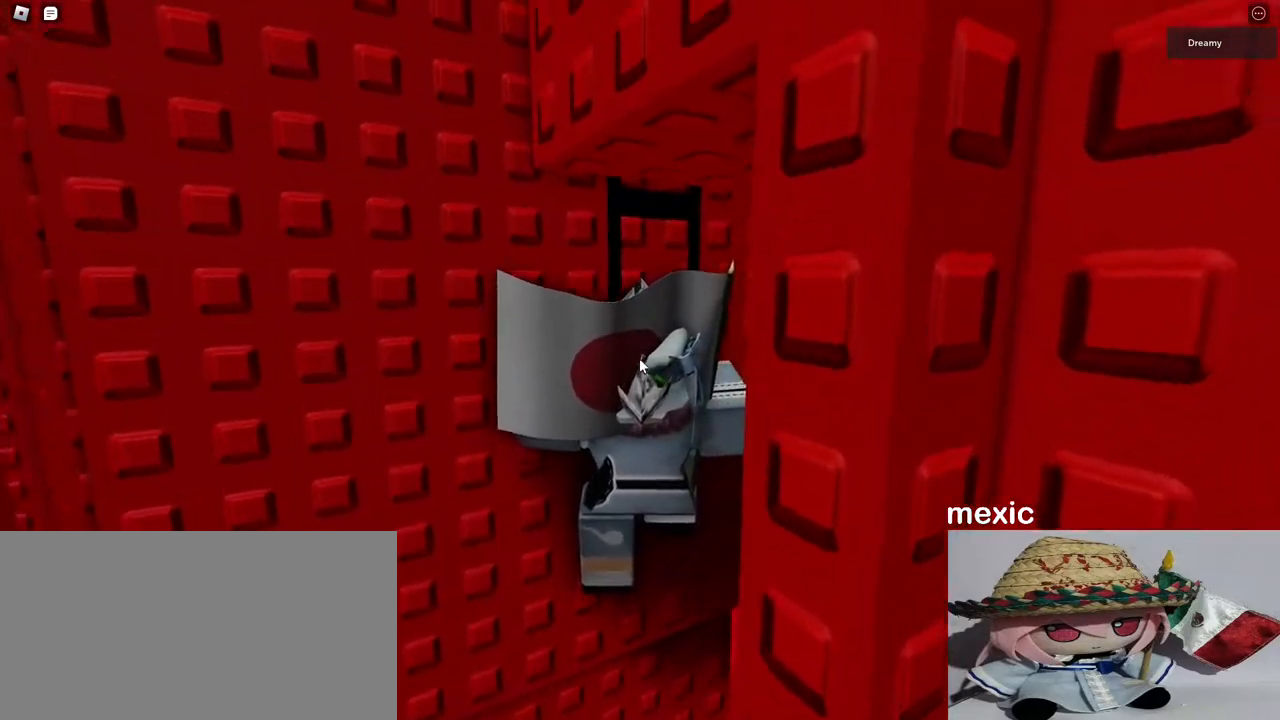
Gameplay with keyboard and mouse; each line is a JSON object with the keys and mouse buttons held at the frame after it. "events" lists presses ("down") and releases ("up") of "a", "ctrl", "d", "e", "q", "s", "shift", "space", "w", "mouse_left", "mouse_wheel", "mouse_right", "mouse_mb4" and "mouse_mb5" between this image and that frame as [ms after this image, input, new state], when the widget could be followed in between. "mouse_left", "mouse_wheel", "mouse_right", "mouse_mb4", "mouse_mb5" = the "left", "wheel", "right", "mb4", "mb5" buttons of the "mouse" list. No other keys are recorded. "wheel" means that the mouse wheel is clicked or scrolled. Mouse movement is not recorded.
{"keys": [], "mouse": ["right"], "events": [[17, "a", "up"]]}
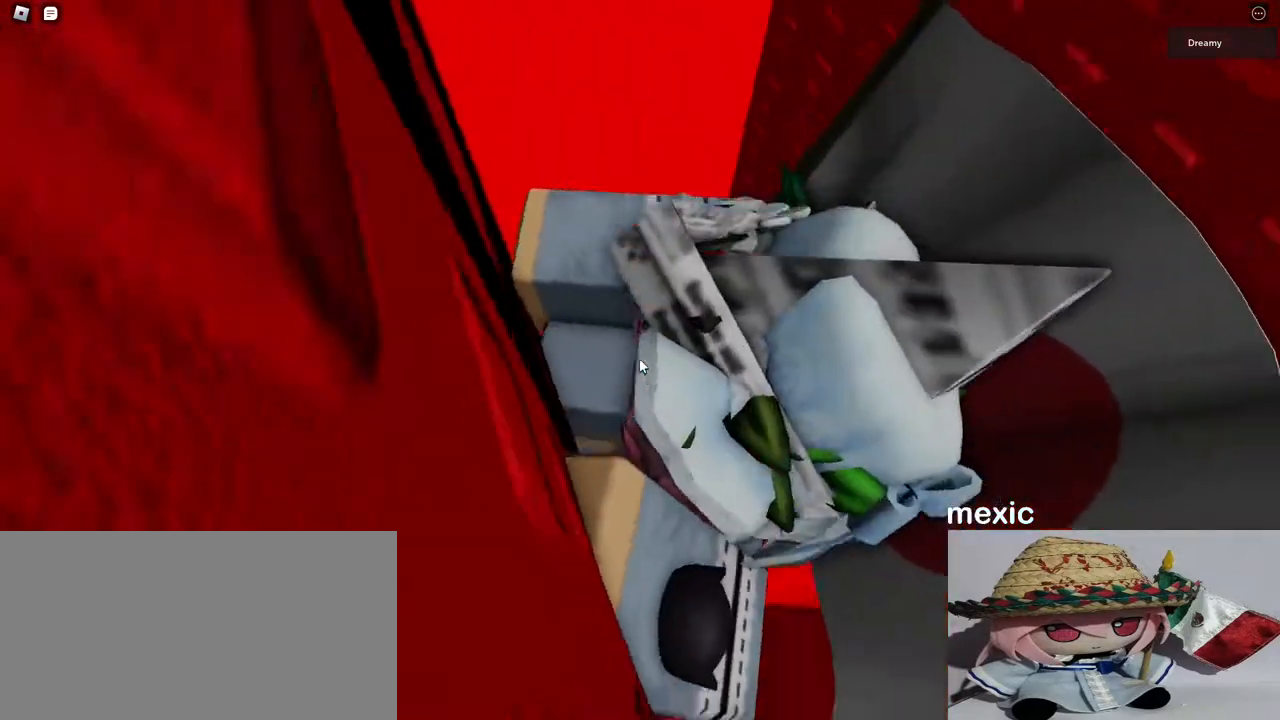
{"keys": [], "mouse": ["right"], "events": []}
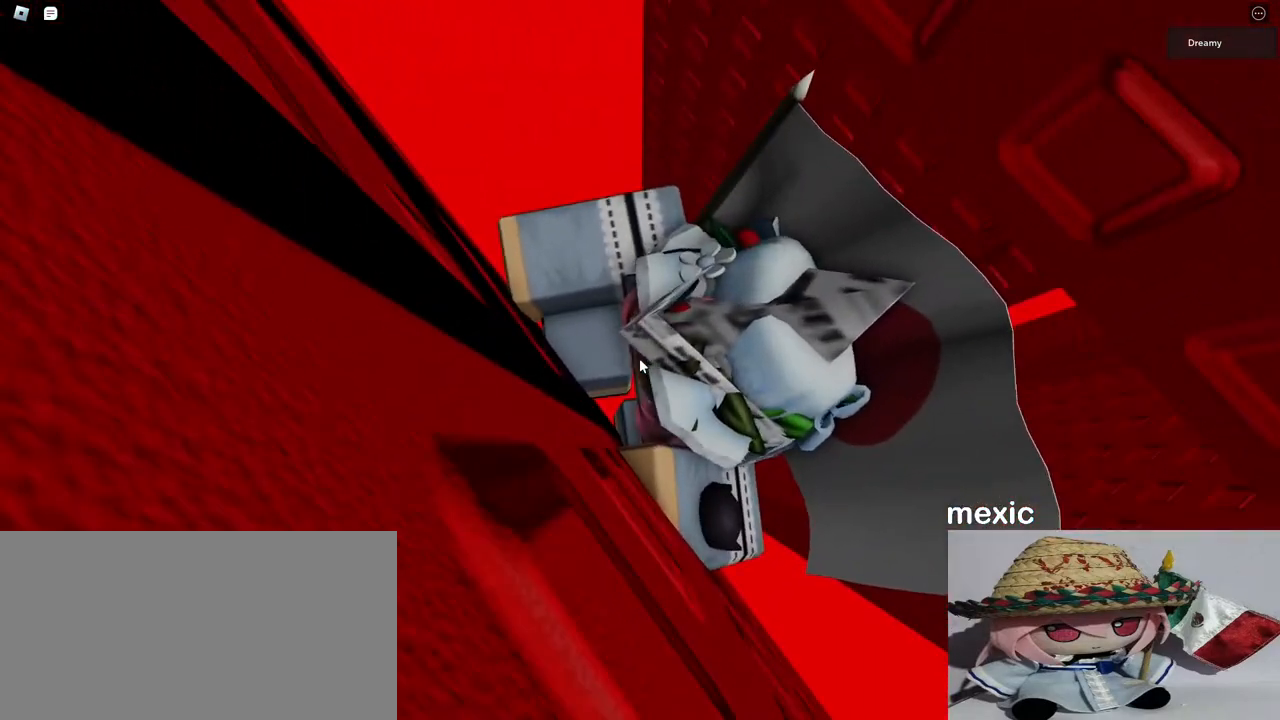
{"keys": ["d", "space"], "mouse": ["right"], "events": [[183, "d", "down"], [283, "space", "down"], [350, "shift", "down"], [450, "shift", "up"]]}
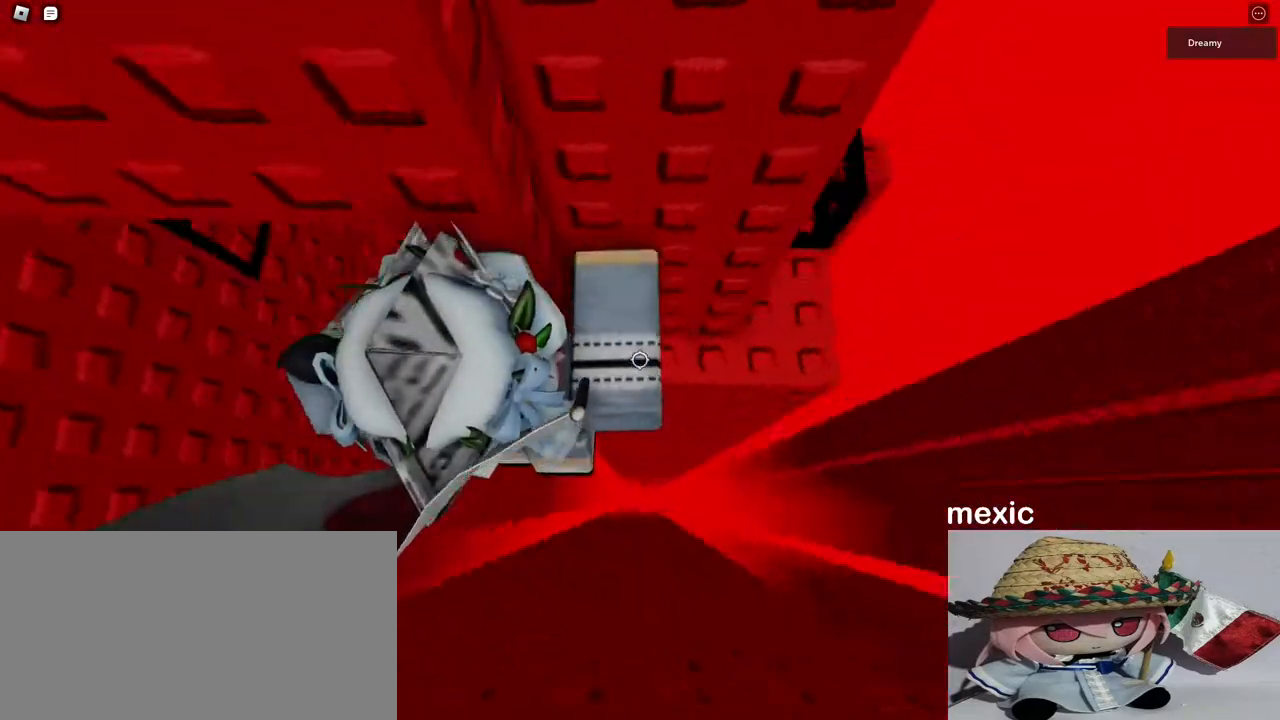
{"keys": ["d", "w"], "mouse": ["right"], "events": [[367, "space", "up"], [383, "d", "up"], [467, "d", "down"], [483, "w", "down"]]}
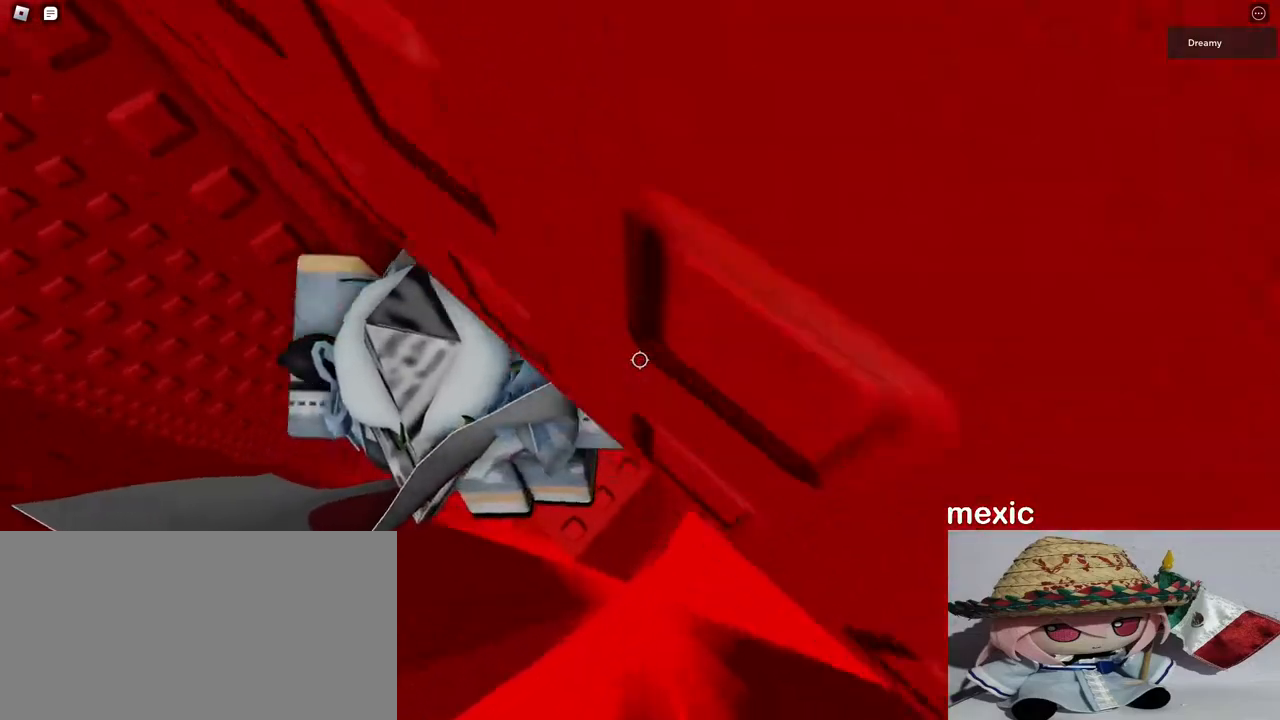
{"keys": [], "mouse": ["right"], "events": [[100, "d", "up"], [100, "w", "up"], [317, "d", "down"], [317, "s", "down"], [350, "s", "up"], [367, "d", "up"]]}
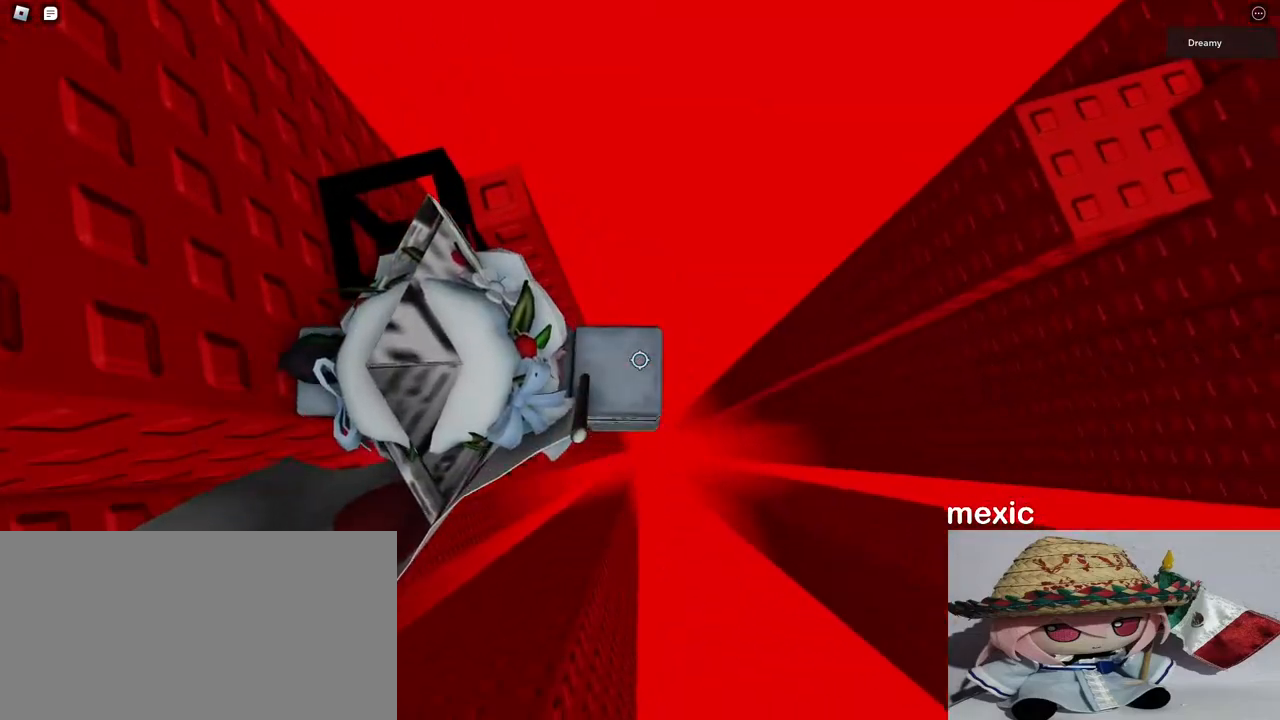
{"keys": ["d", "space"], "mouse": ["right"], "events": [[100, "mouse_wheel", "down"], [117, "mouse_wheel", "up"], [367, "d", "down"], [483, "space", "down"]]}
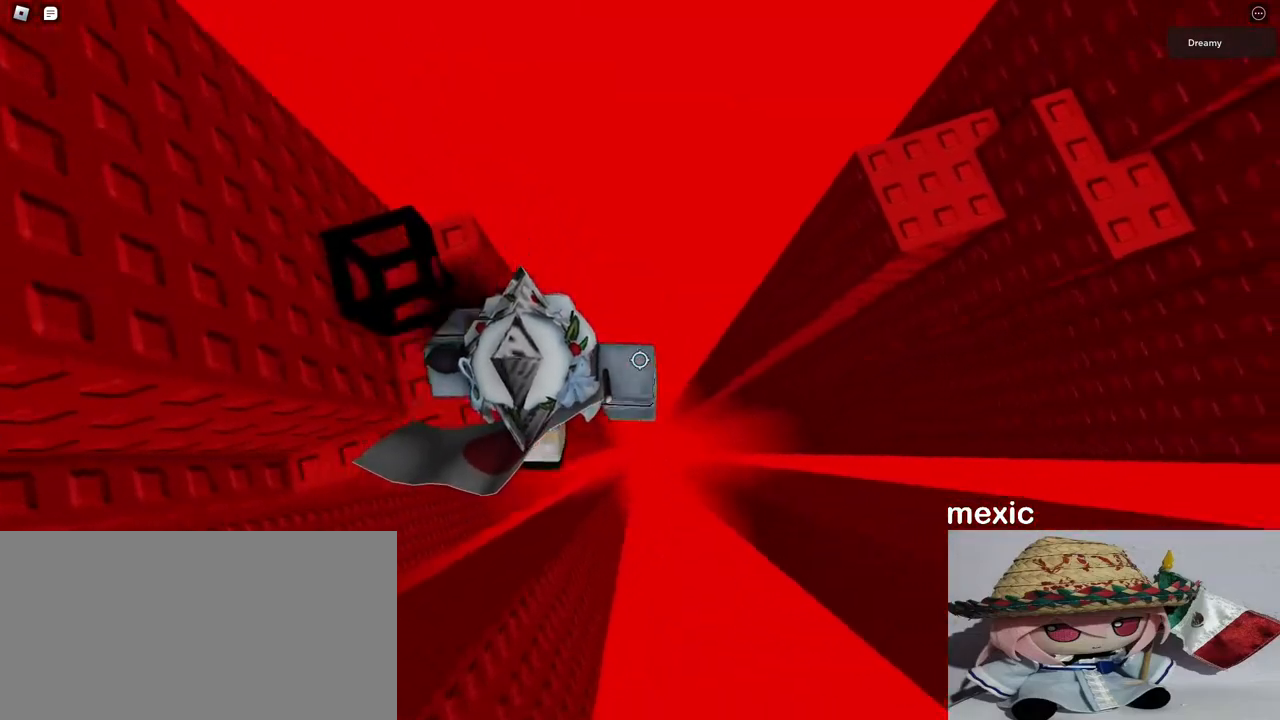
{"keys": ["d", "space"], "mouse": ["right"], "events": []}
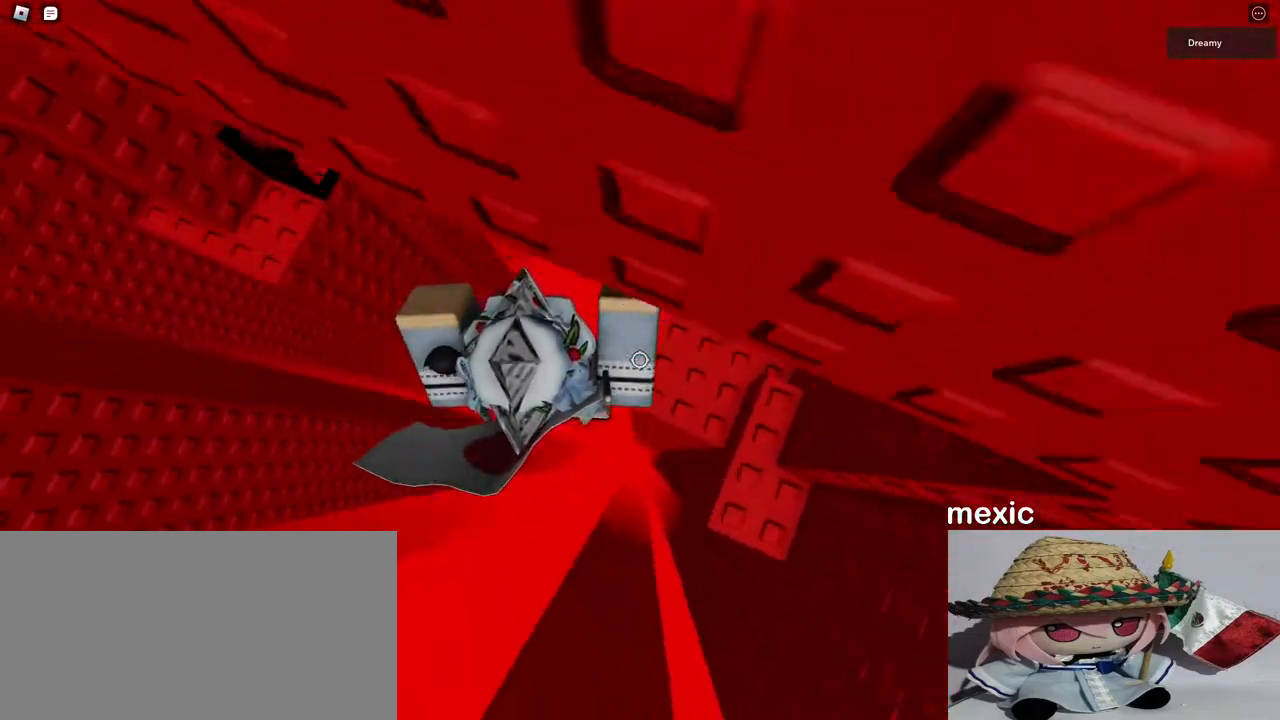
{"keys": ["d"], "mouse": ["right"], "events": [[283, "w", "down"], [317, "space", "up"], [500, "w", "up"]]}
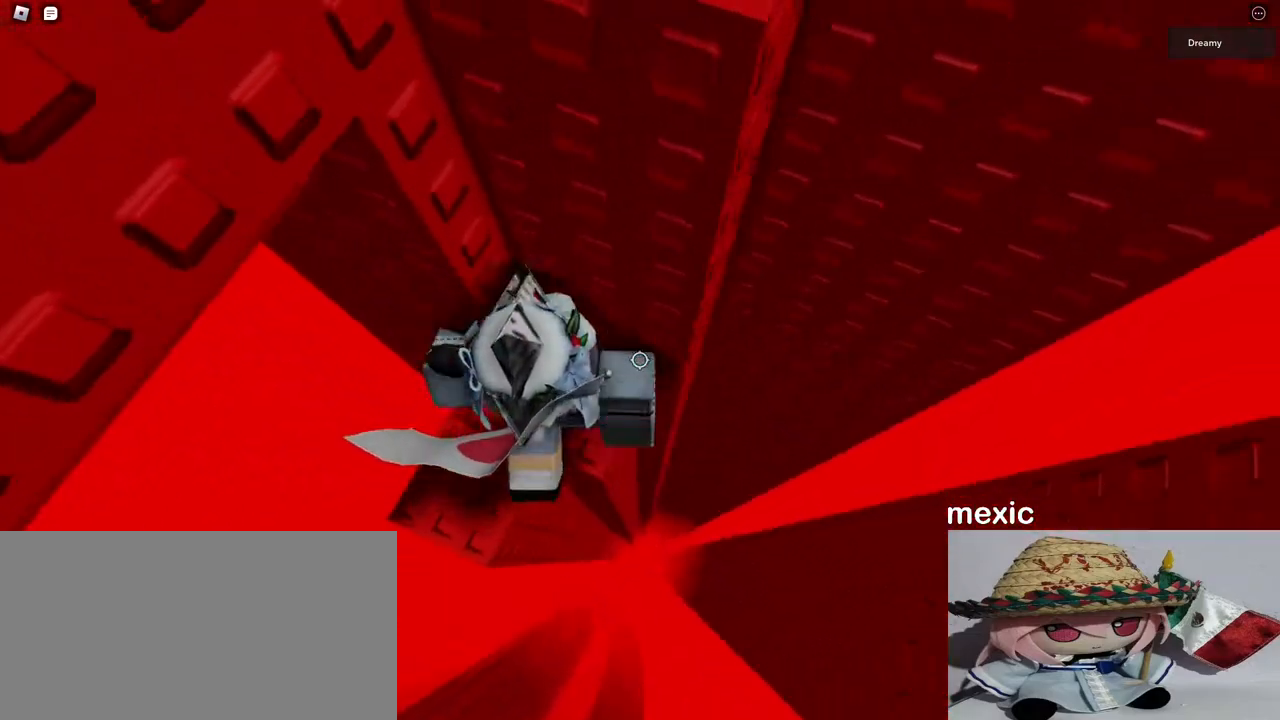
{"keys": ["space", "w"], "mouse": ["right"], "events": [[17, "d", "up"], [183, "space", "down"], [367, "w", "down"]]}
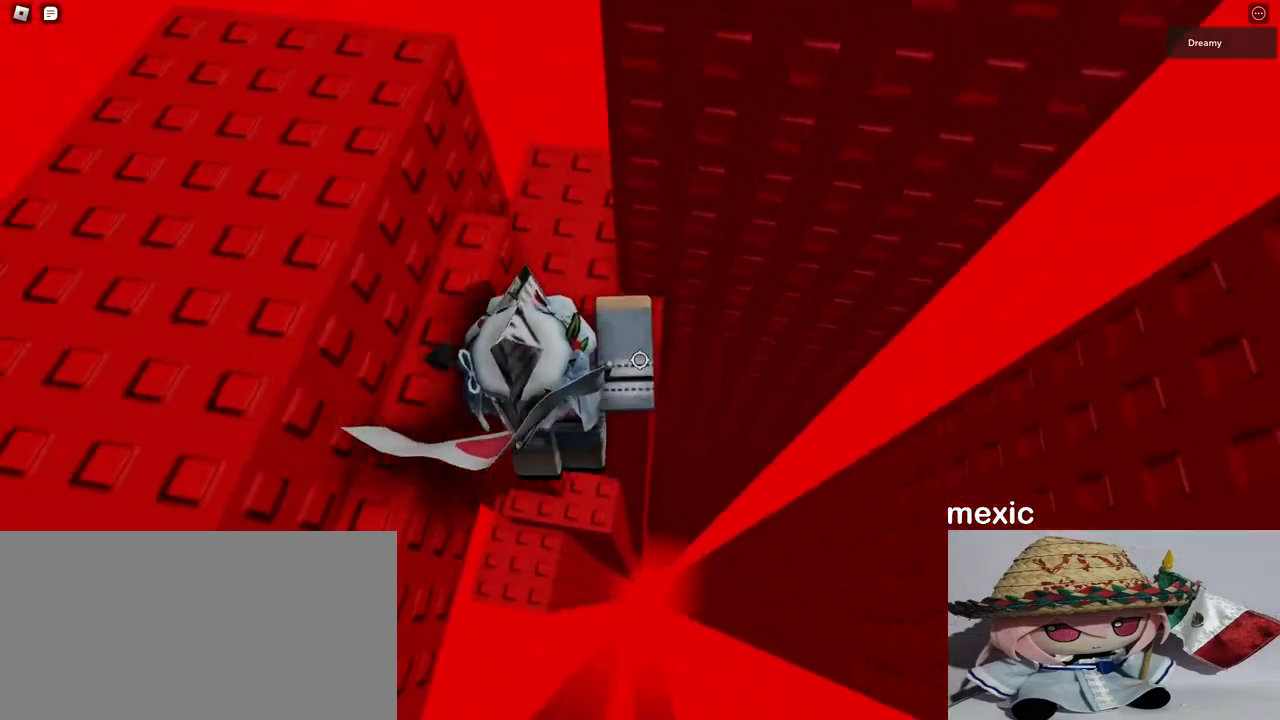
{"keys": ["space"], "mouse": ["right"], "events": [[250, "w", "up"]]}
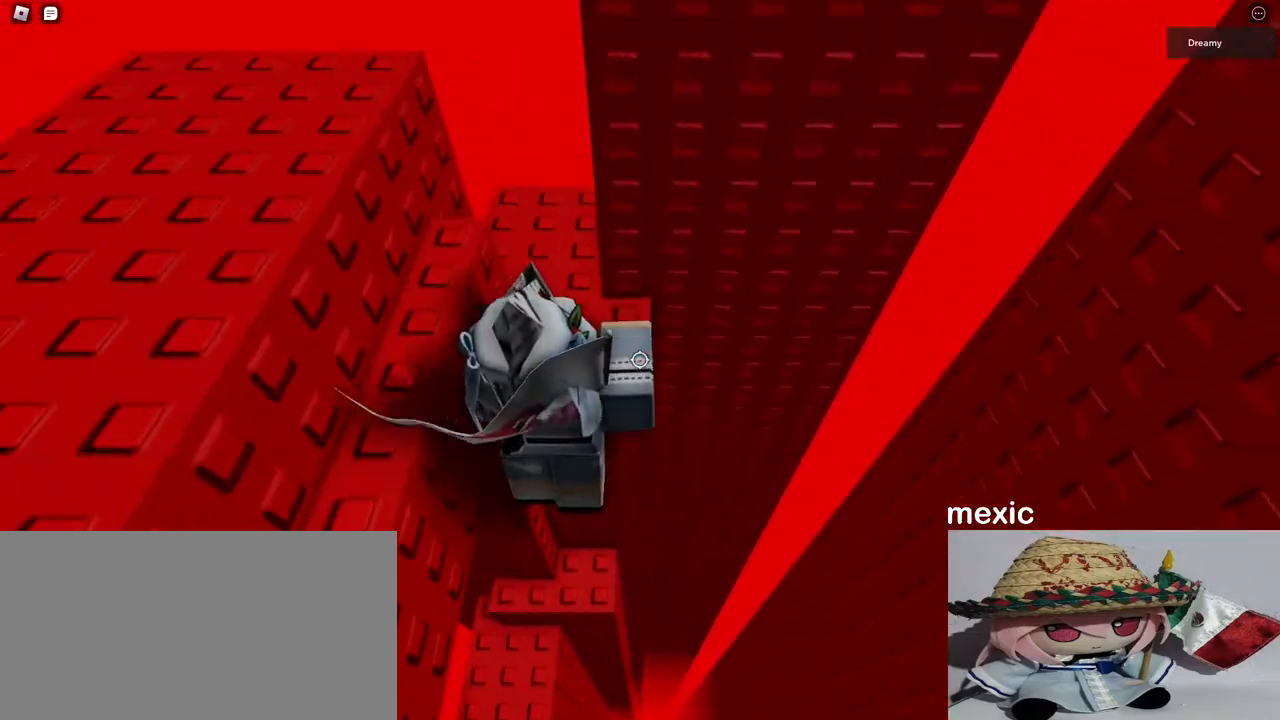
{"keys": ["space", "w"], "mouse": ["right"], "events": [[17, "w", "down"], [200, "a", "down"], [217, "a", "up"], [250, "w", "up"], [500, "w", "down"]]}
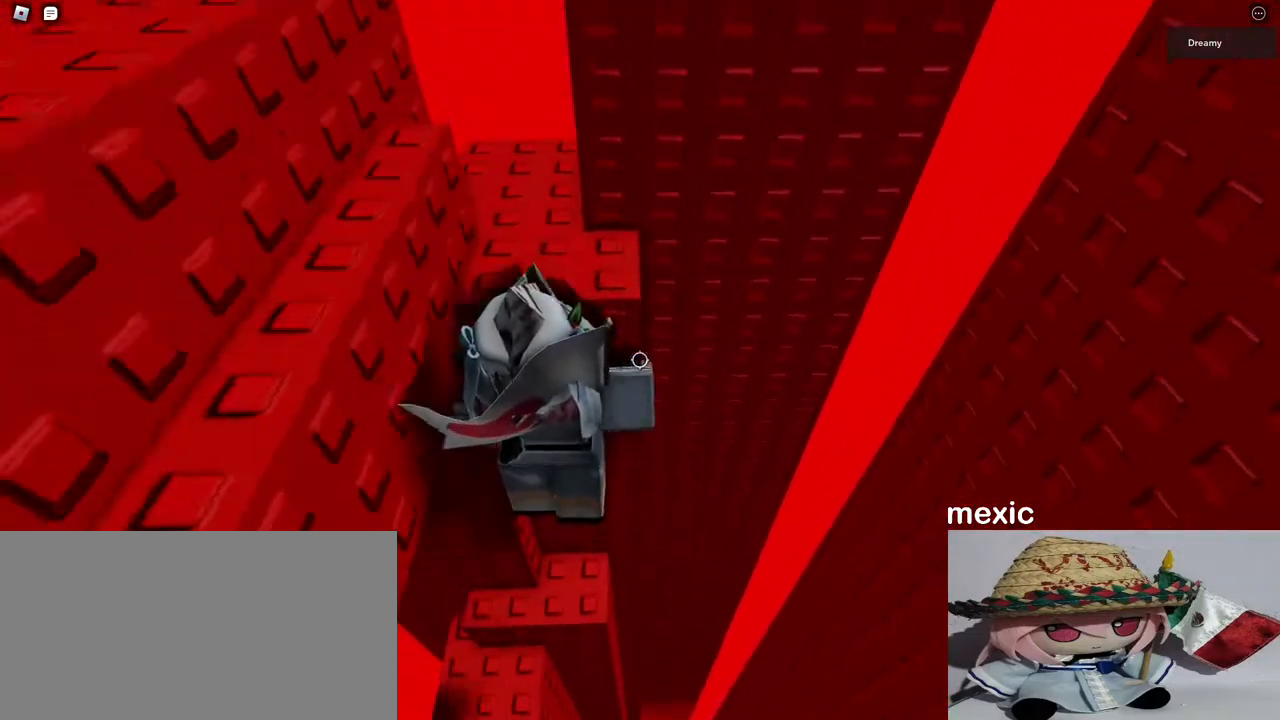
{"keys": ["space"], "mouse": ["right"], "events": [[300, "a", "down"], [367, "w", "up"], [383, "a", "up"]]}
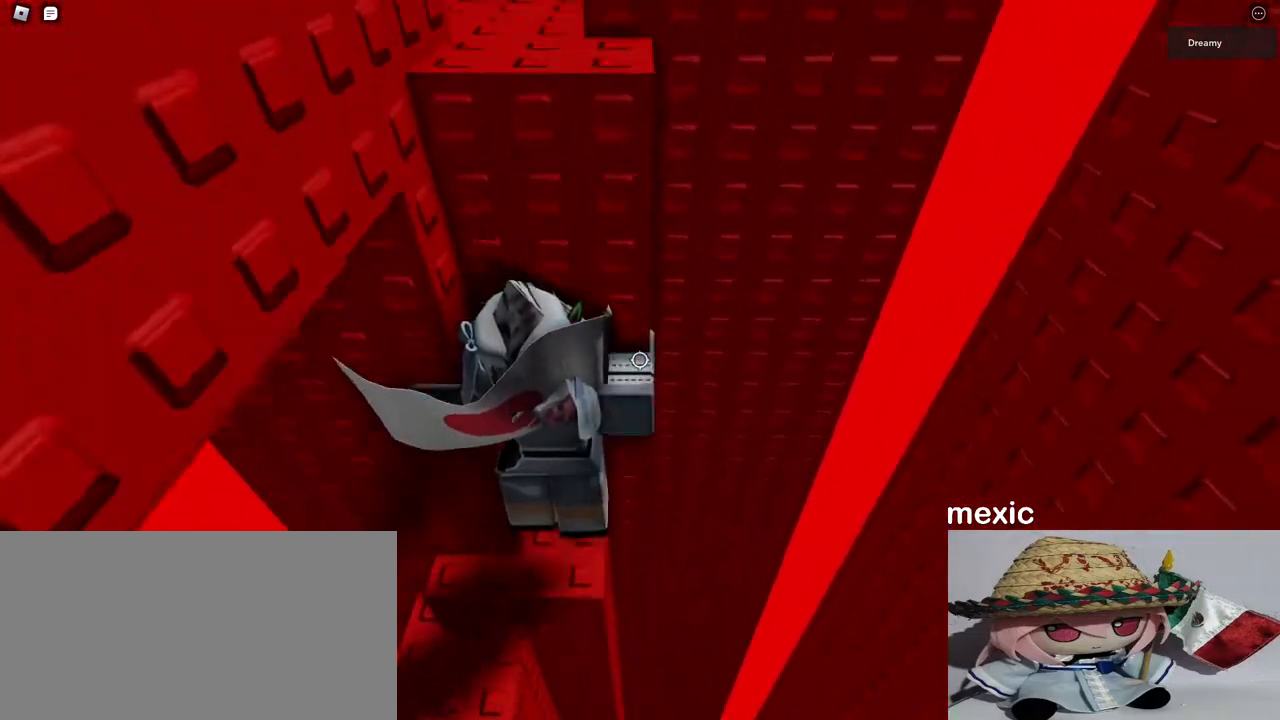
{"keys": ["space", "w"], "mouse": ["right"], "events": [[150, "w", "down"]]}
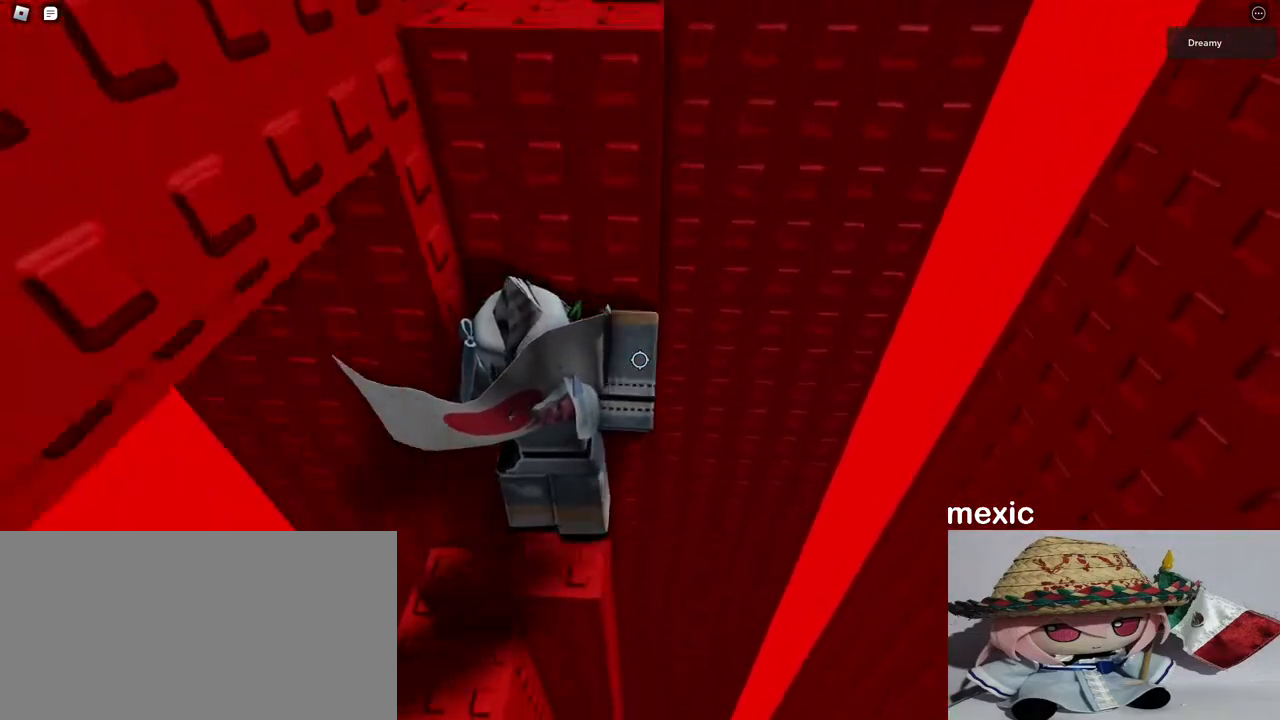
{"keys": ["space", "w"], "mouse": ["right"], "events": [[17, "w", "up"], [300, "w", "down"]]}
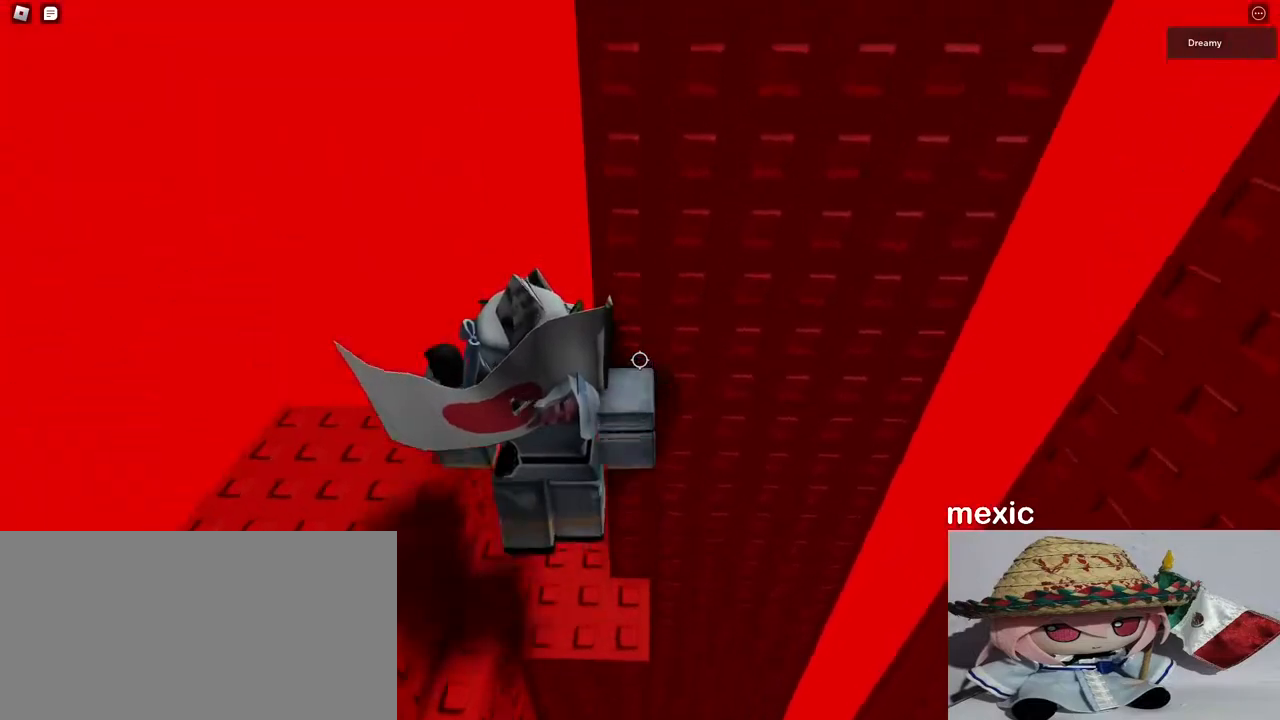
{"keys": [], "mouse": ["right"], "events": [[17, "w", "up"], [100, "space", "up"], [217, "mouse_wheel", "down"], [267, "mouse_wheel", "up"], [367, "a", "down"], [400, "a", "up"], [417, "mouse_wheel", "down"], [433, "mouse_wheel", "up"]]}
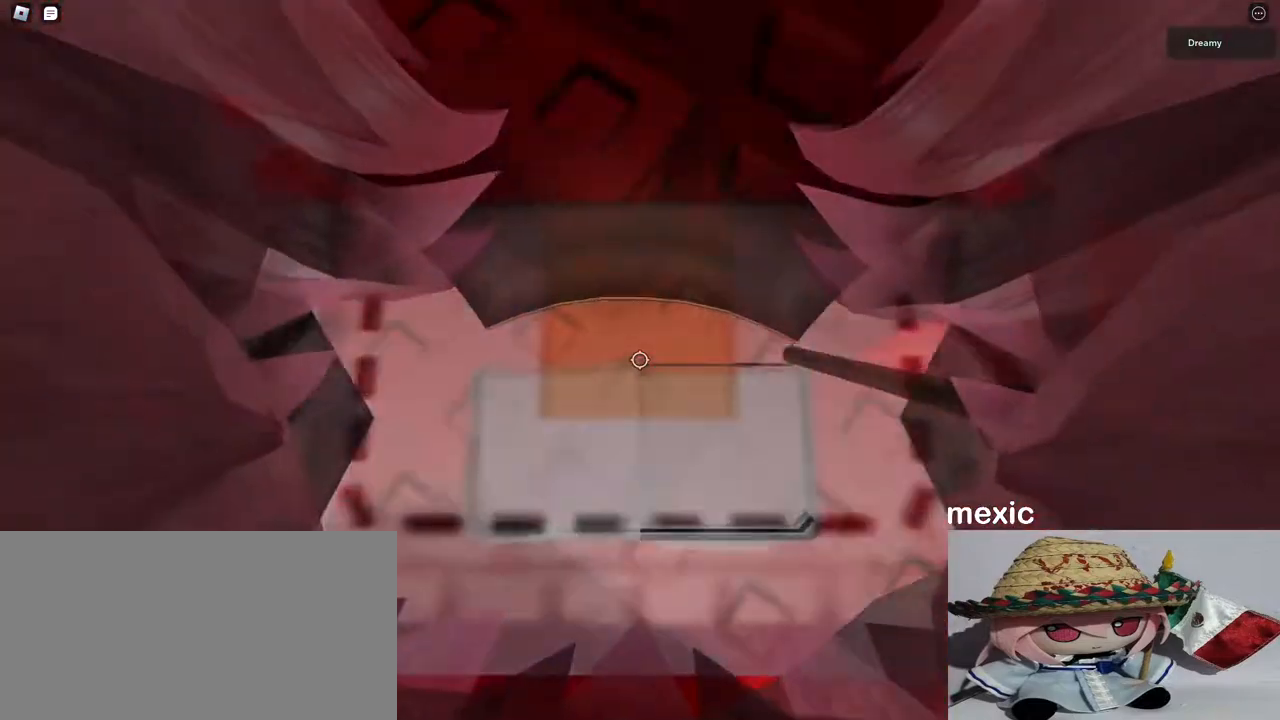
{"keys": ["a"], "mouse": ["right"], "events": [[150, "a", "down"], [217, "a", "up"], [467, "a", "down"]]}
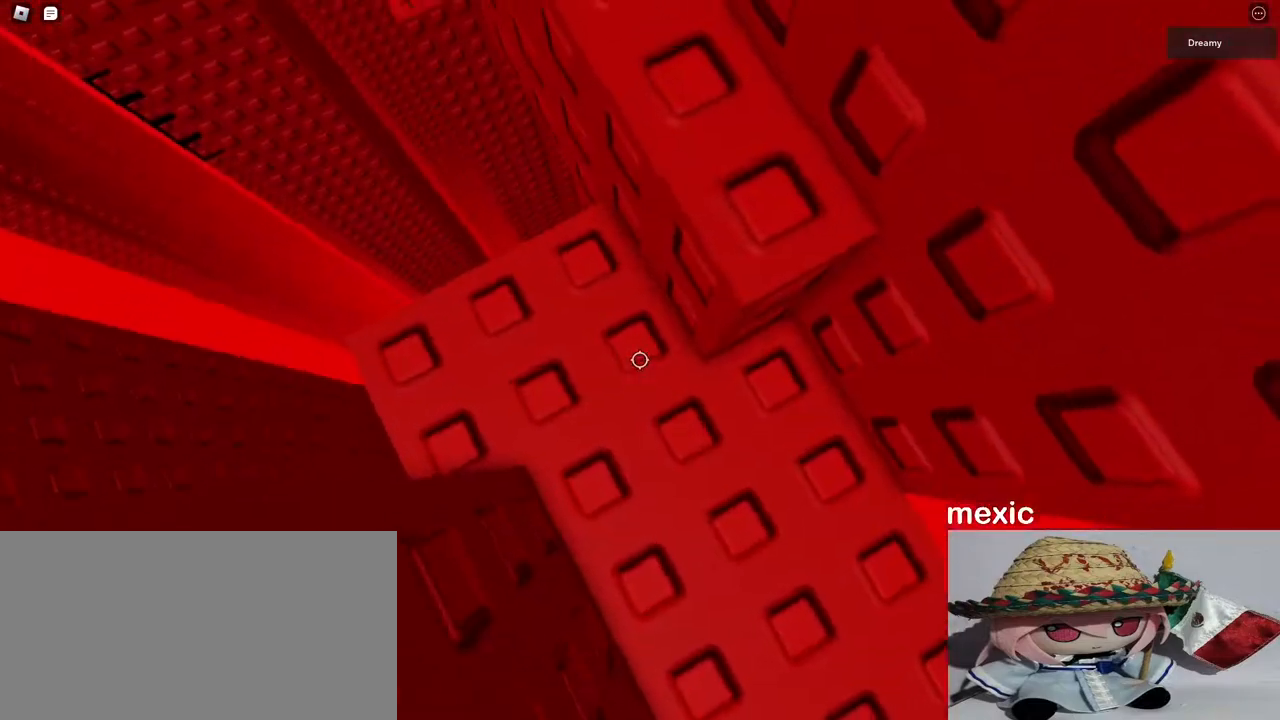
{"keys": [], "mouse": ["right"], "events": [[100, "a", "up"], [317, "a", "down"], [367, "a", "up"]]}
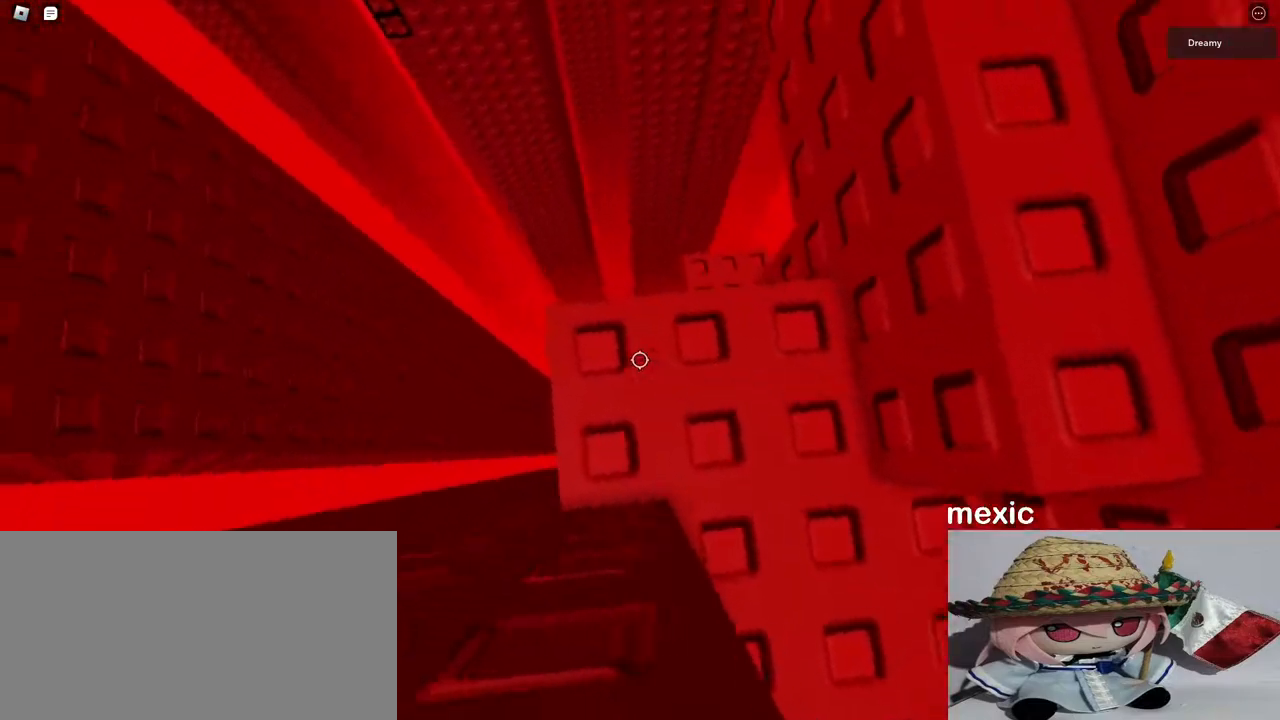
{"keys": [], "mouse": ["right"], "events": [[50, "a", "down"], [50, "s", "down"], [117, "a", "up"], [117, "s", "up"], [383, "a", "down"], [383, "s", "down"], [433, "a", "up"], [433, "s", "up"]]}
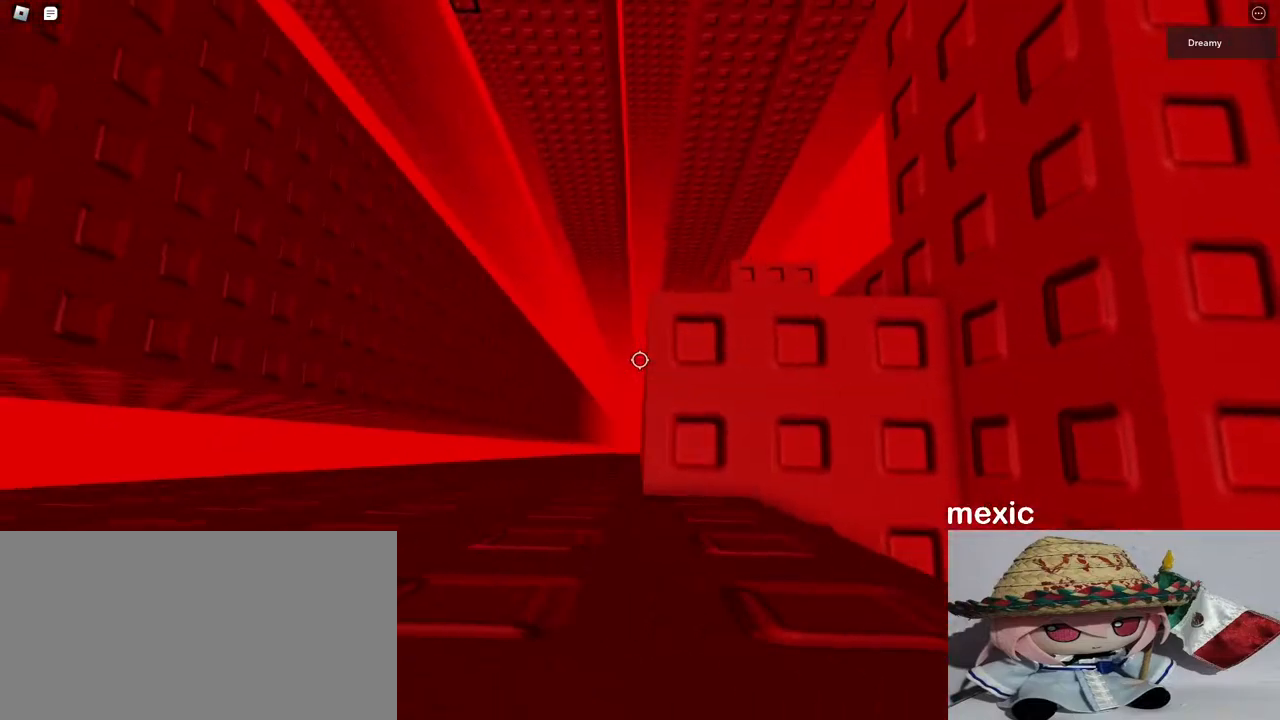
{"keys": [], "mouse": ["right"], "events": [[117, "a", "down"], [117, "s", "down"], [150, "a", "up"], [167, "s", "up"]]}
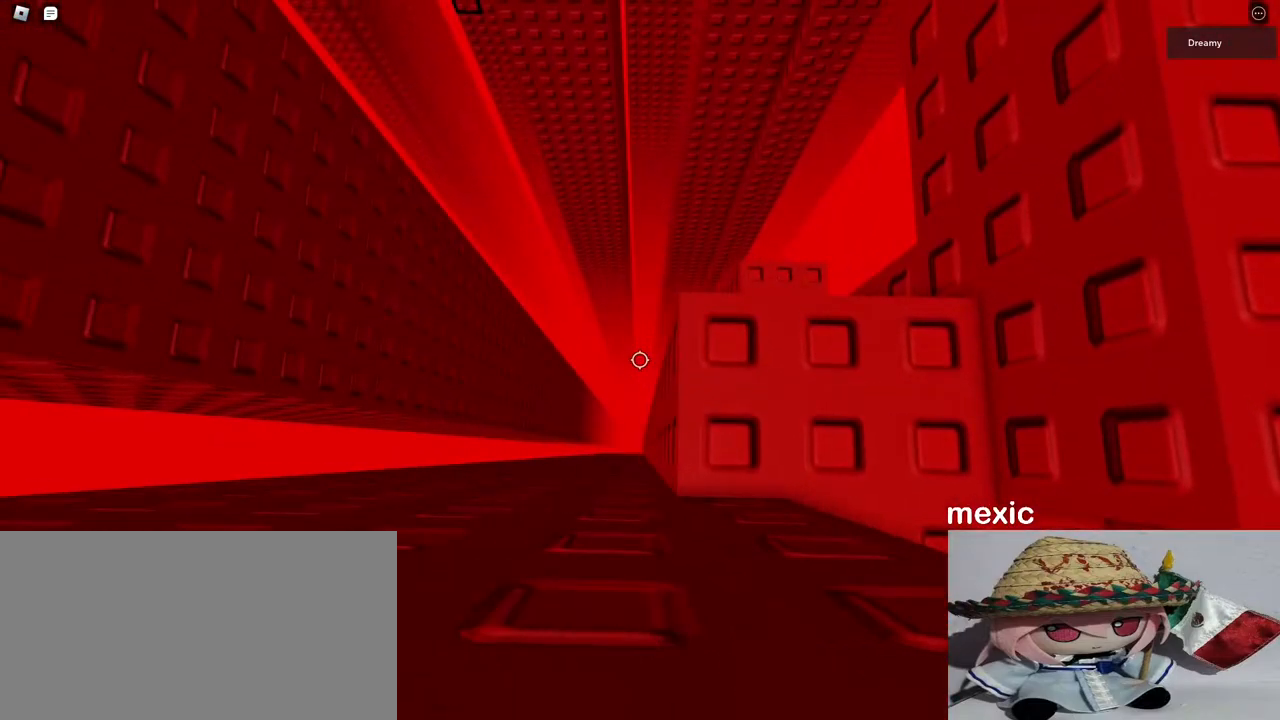
{"keys": ["a"], "mouse": ["right"], "events": [[267, "a", "down"], [383, "space", "down"], [467, "space", "up"]]}
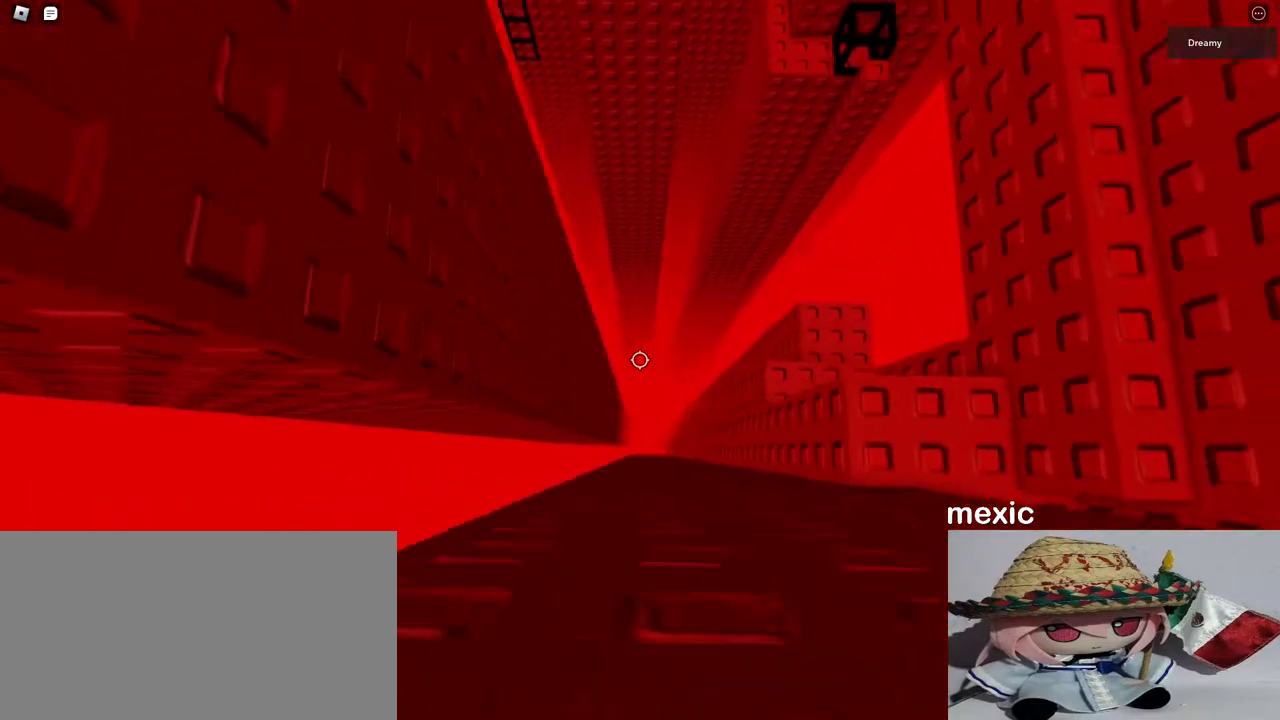
{"keys": ["w"], "mouse": ["right"], "events": [[217, "w", "down"], [417, "a", "up"]]}
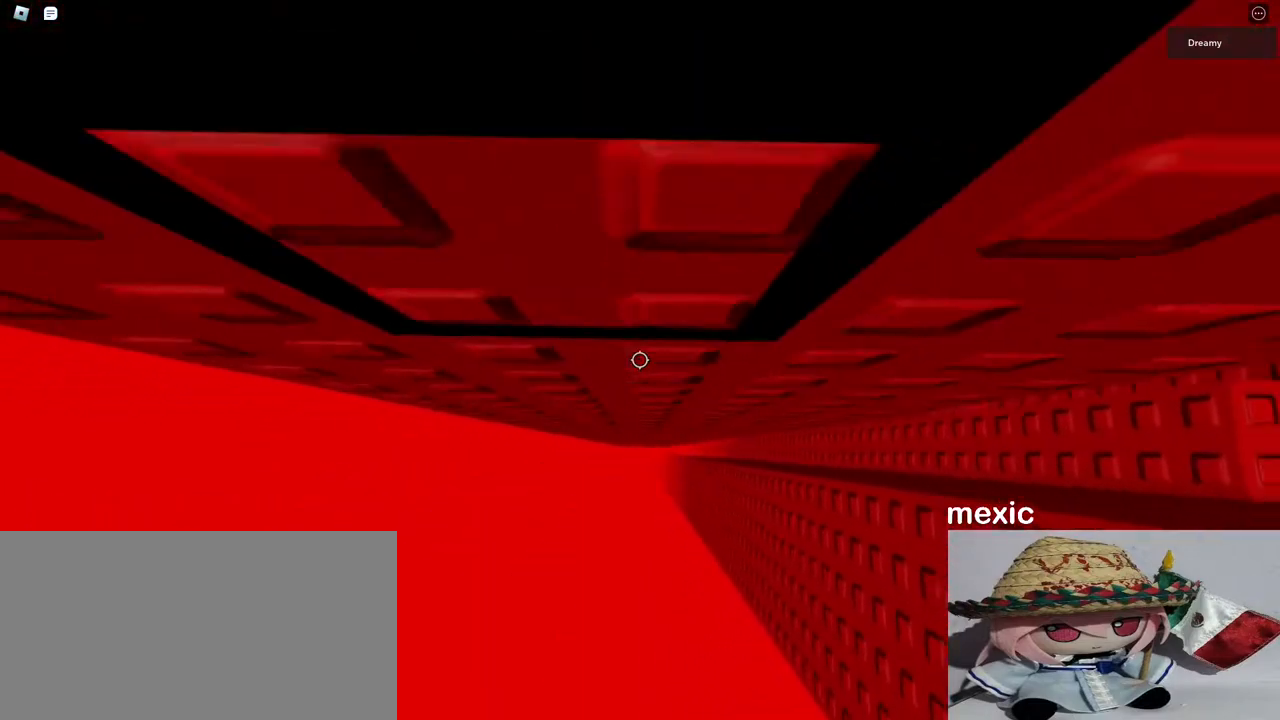
{"keys": ["w"], "mouse": ["right"], "events": []}
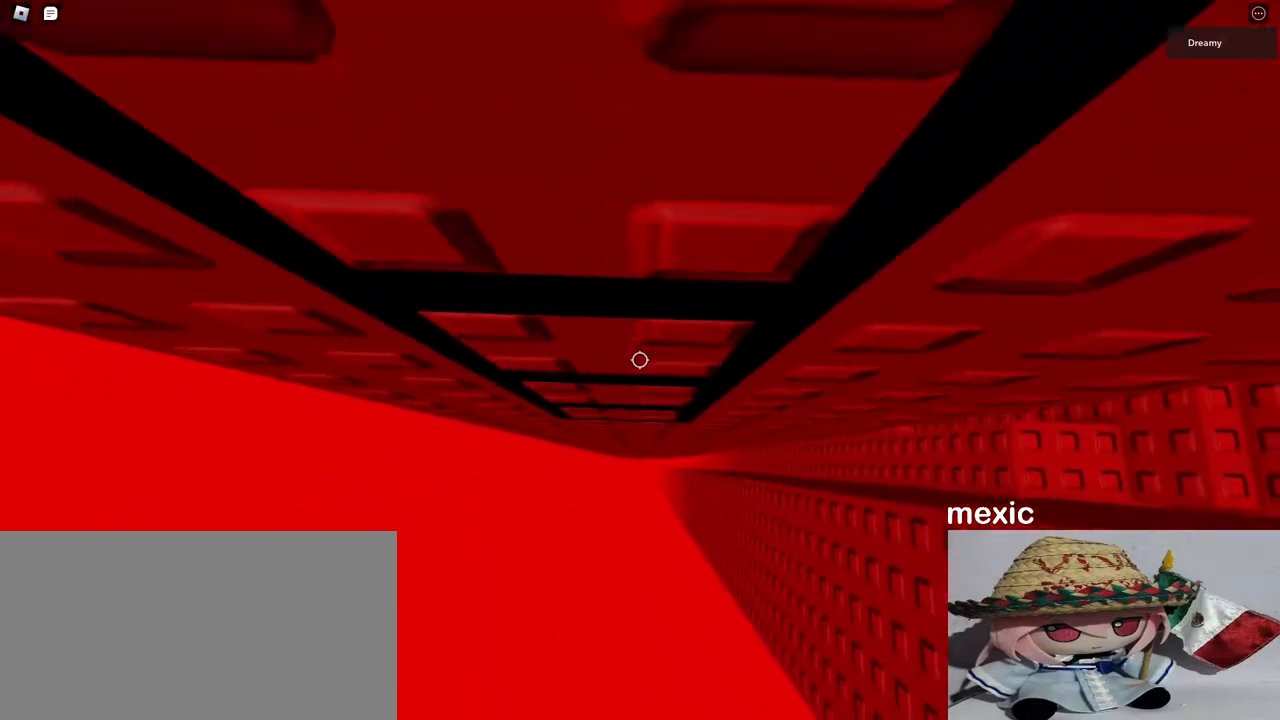
{"keys": ["w"], "mouse": ["right"], "events": []}
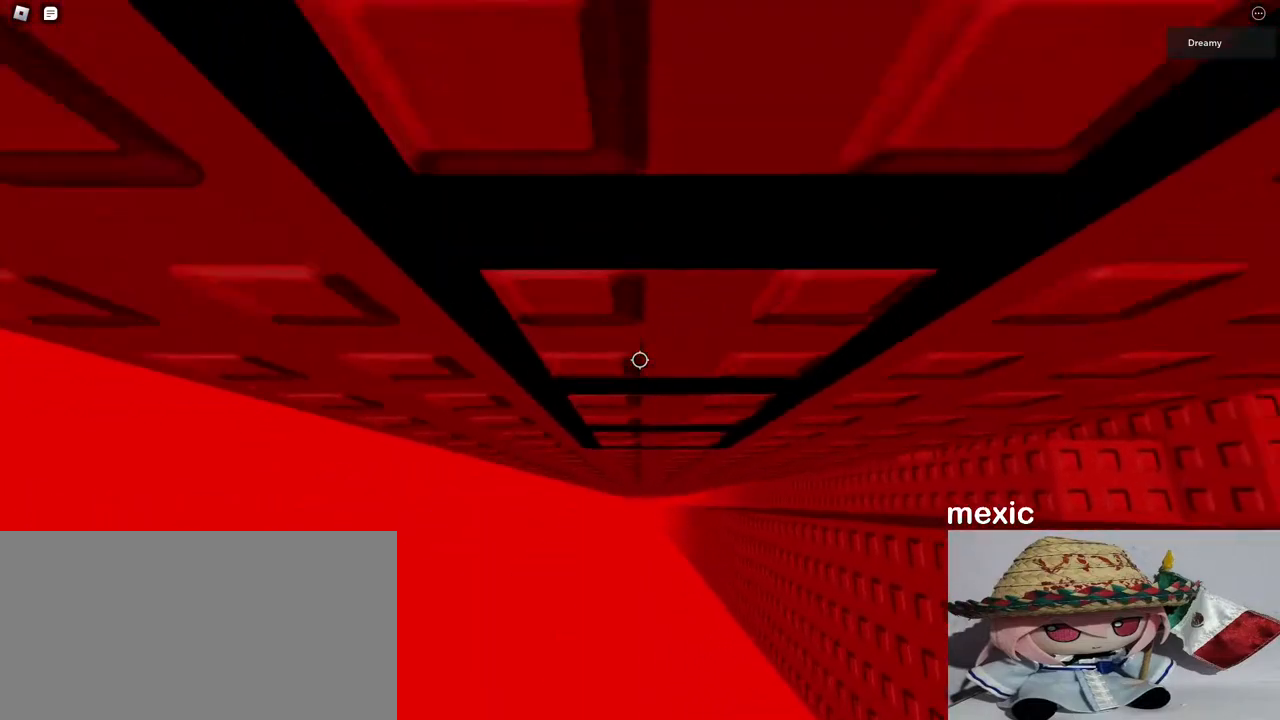
{"keys": ["w"], "mouse": ["right"], "events": []}
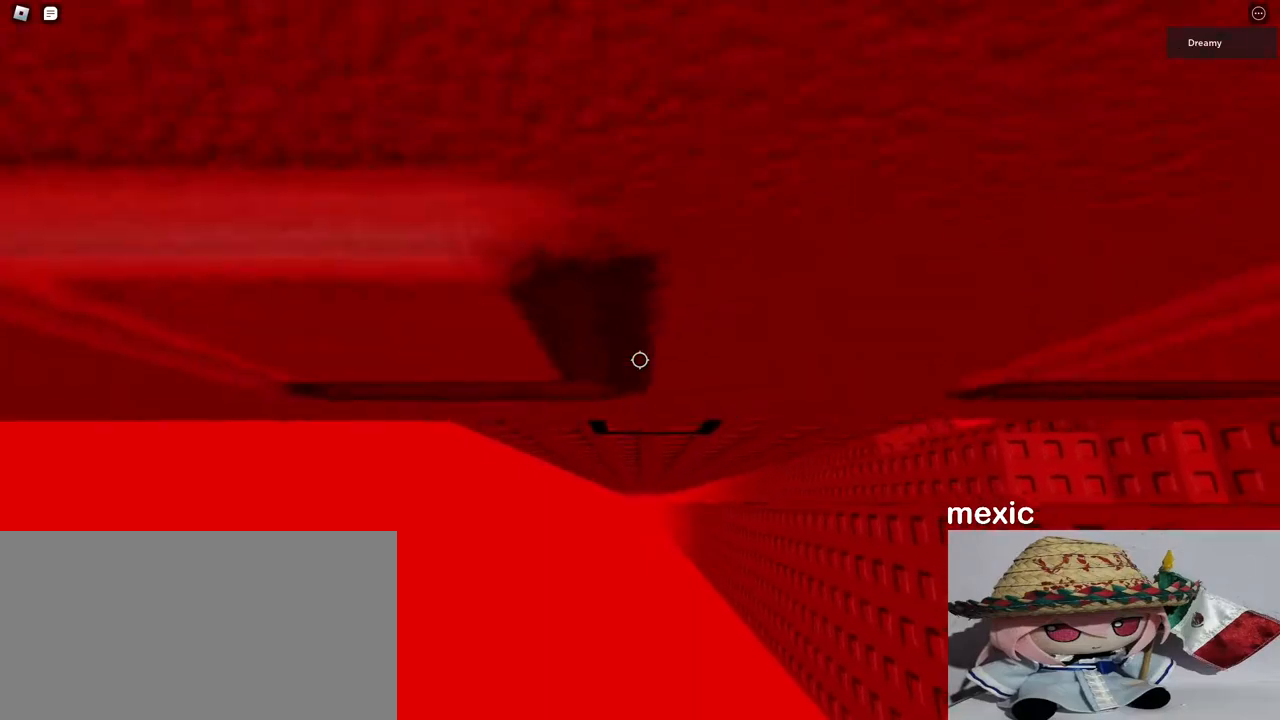
{"keys": ["w"], "mouse": ["right"], "events": []}
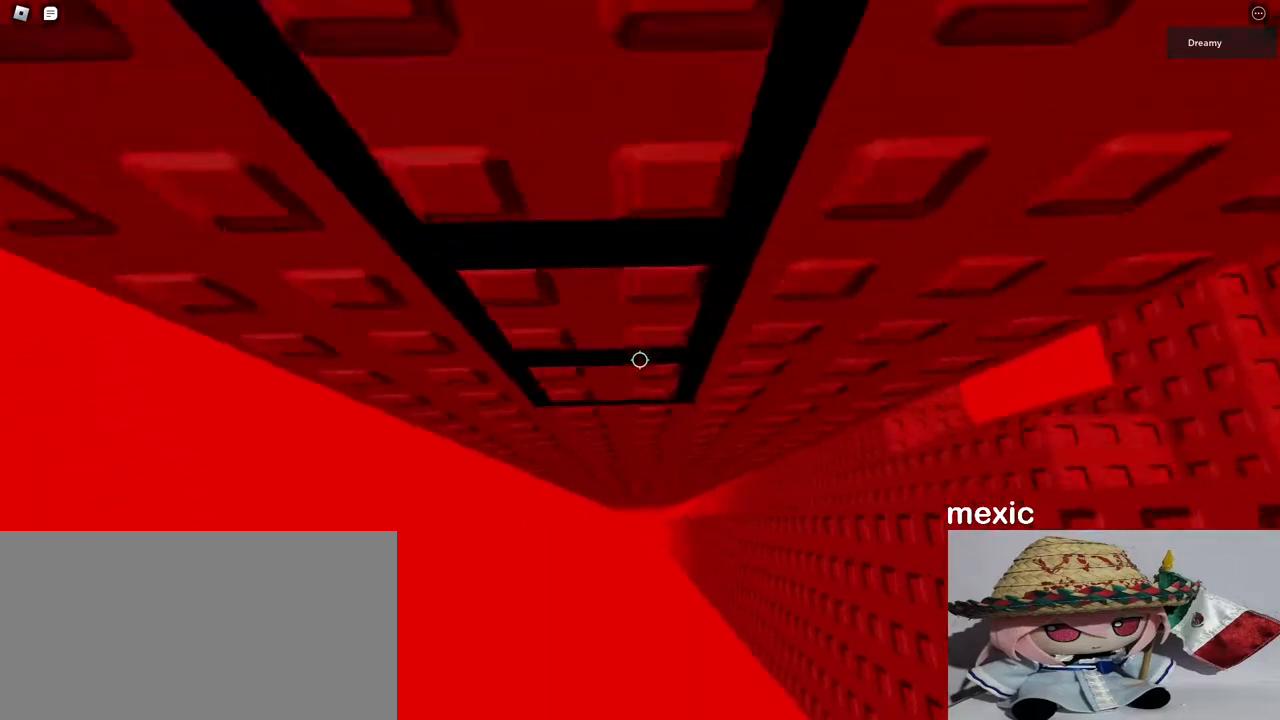
{"keys": ["w"], "mouse": ["right"], "events": []}